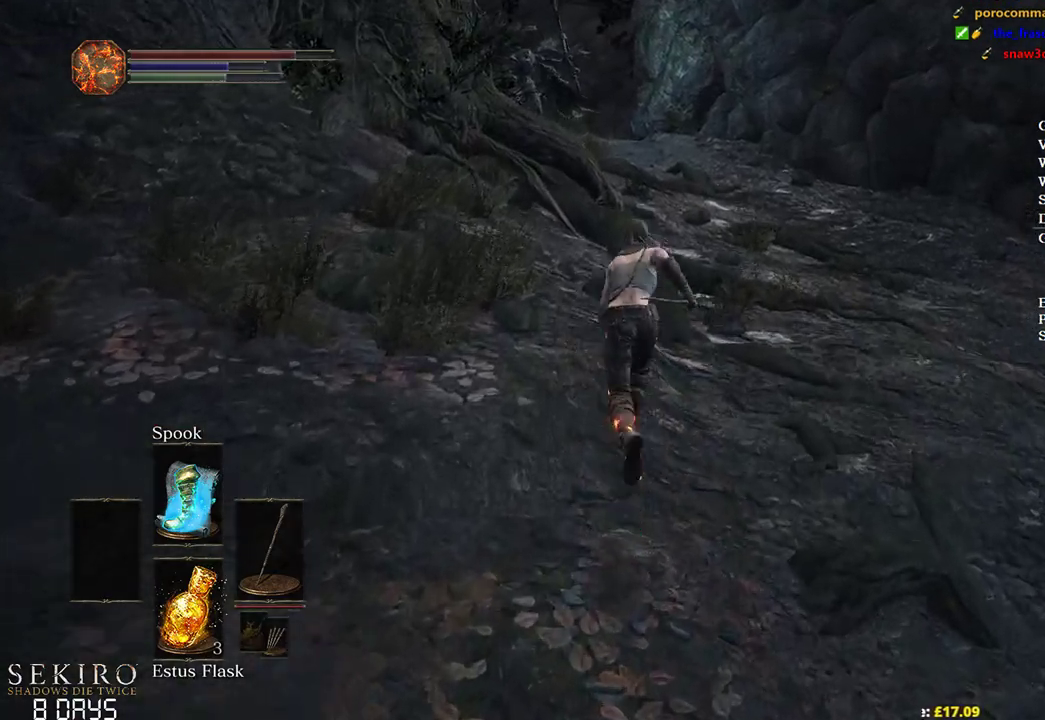
Gameplay with a controller (Xbox layout); each line is a JSON object with the inputs held at the frame after it. "events" lists button and stick changes between this image and that frame as [ms after this image, input, new state], when the widget could be followed in between.
{"buttons": ["B"], "left_stick": "up", "right_stick": "center", "events": []}
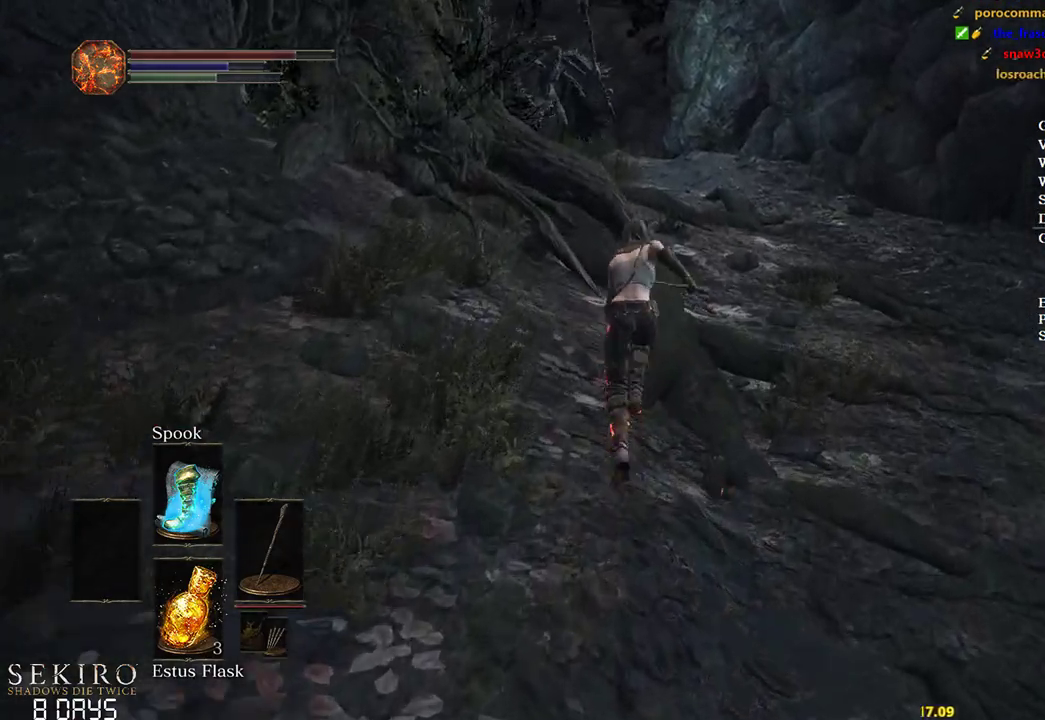
{"buttons": ["B"], "left_stick": "up", "right_stick": "center", "events": []}
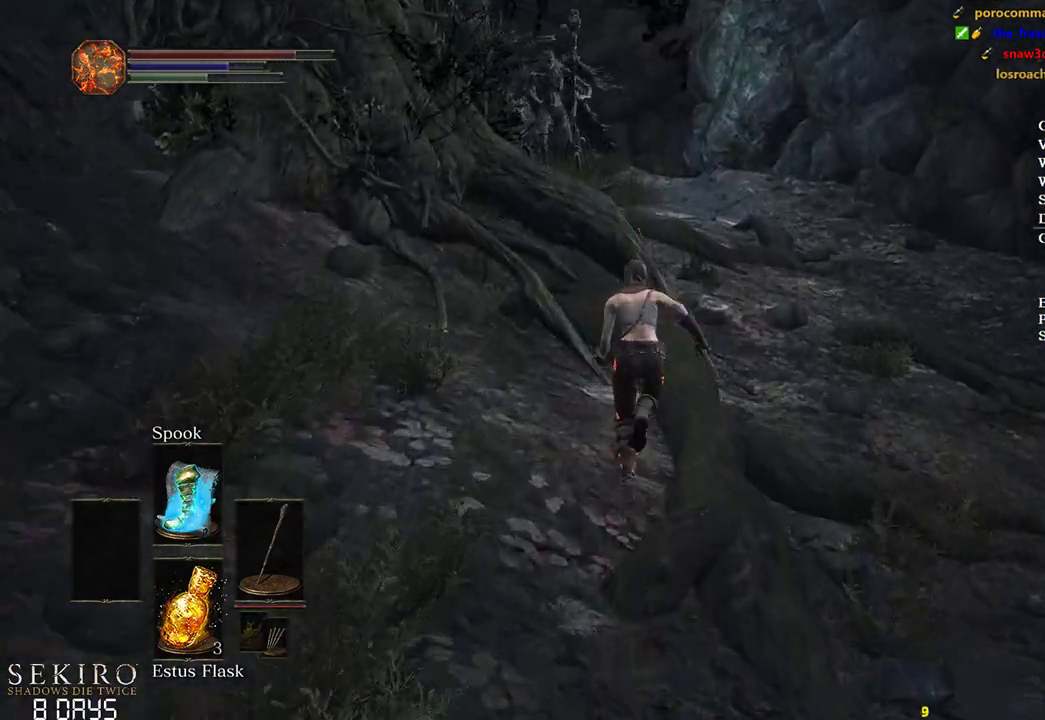
{"buttons": ["B"], "left_stick": "up", "right_stick": "center", "events": []}
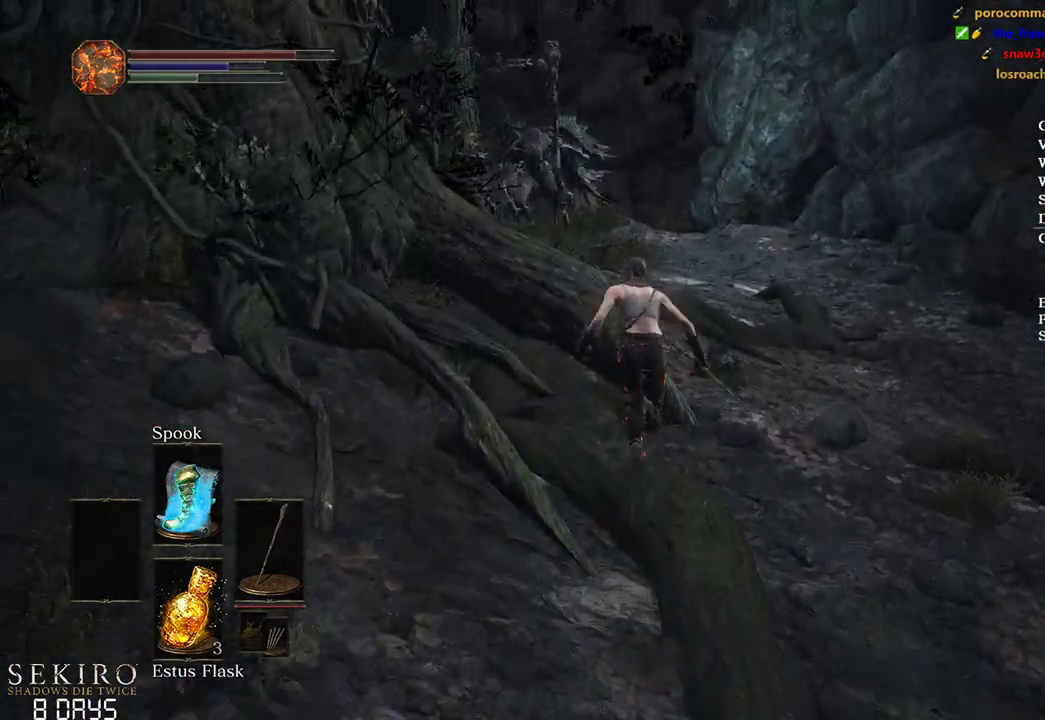
{"buttons": ["B"], "left_stick": "up", "right_stick": "center", "events": []}
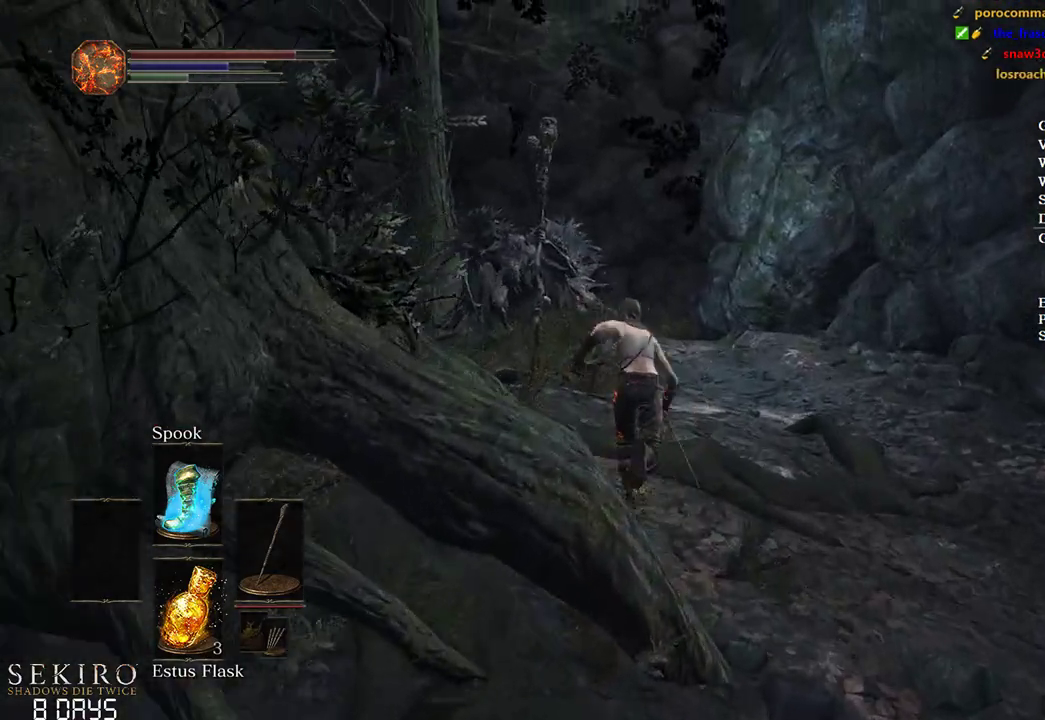
{"buttons": ["B"], "left_stick": "up", "right_stick": "center", "events": []}
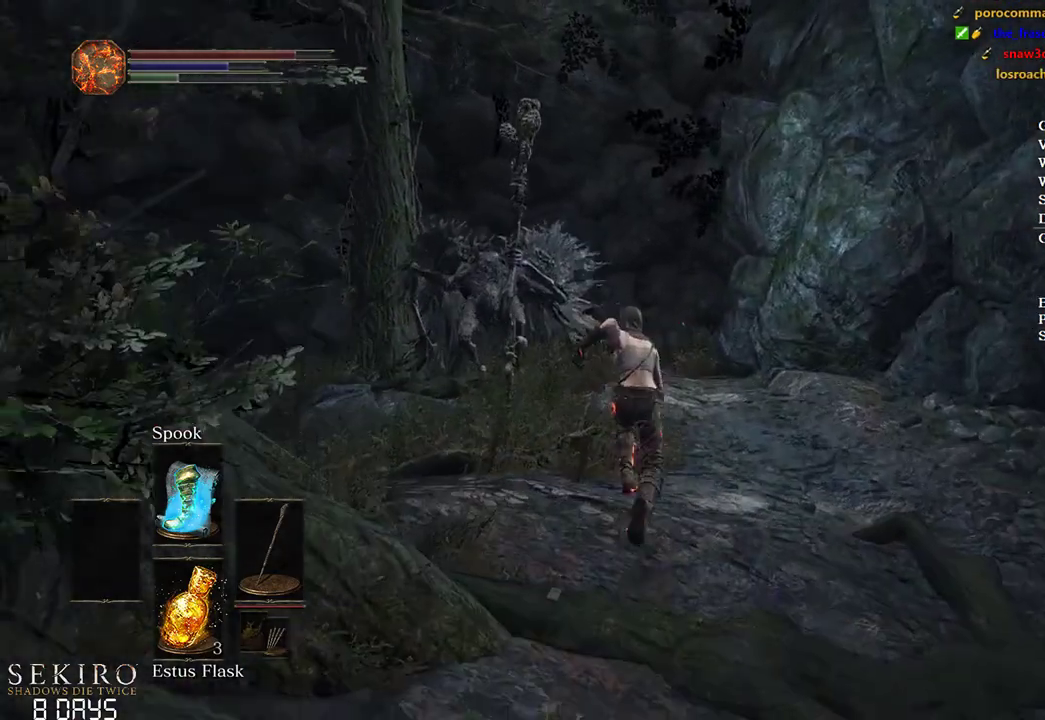
{"buttons": ["B"], "left_stick": "up", "right_stick": "down", "events": [[283, "right_stick", "down"]]}
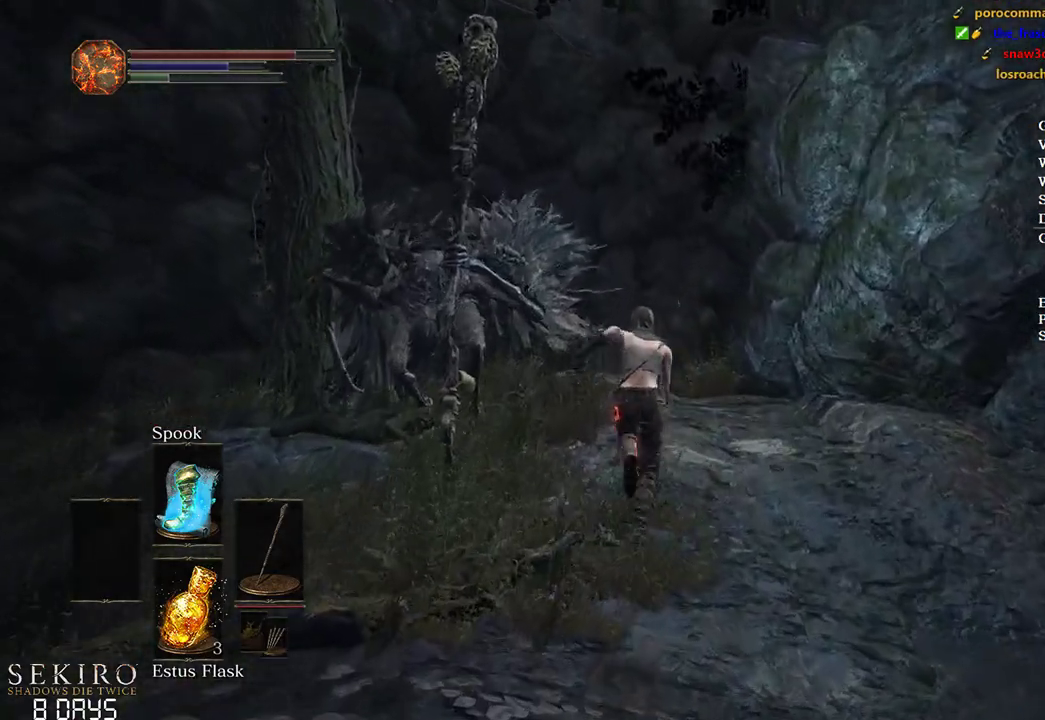
{"buttons": ["B"], "left_stick": "up", "right_stick": "down", "events": []}
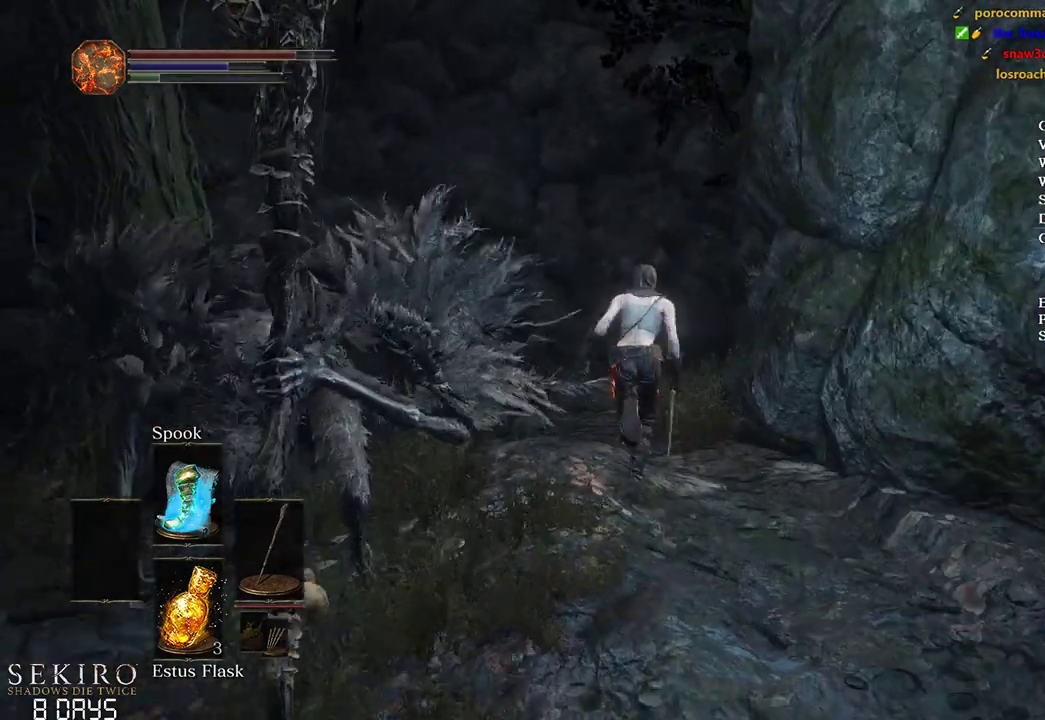
{"buttons": [], "left_stick": "up", "right_stick": "down-right", "events": [[333, "B", "up"], [333, "right_stick", "down-right"]]}
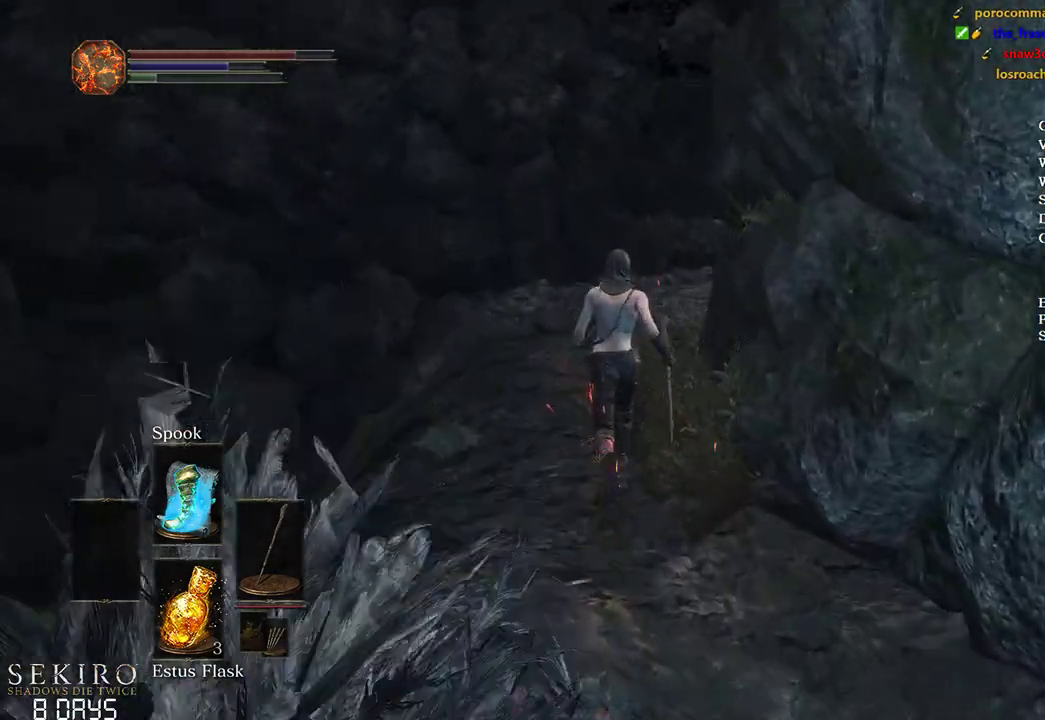
{"buttons": ["B"], "left_stick": "up", "right_stick": "down-right", "events": [[467, "B", "down"]]}
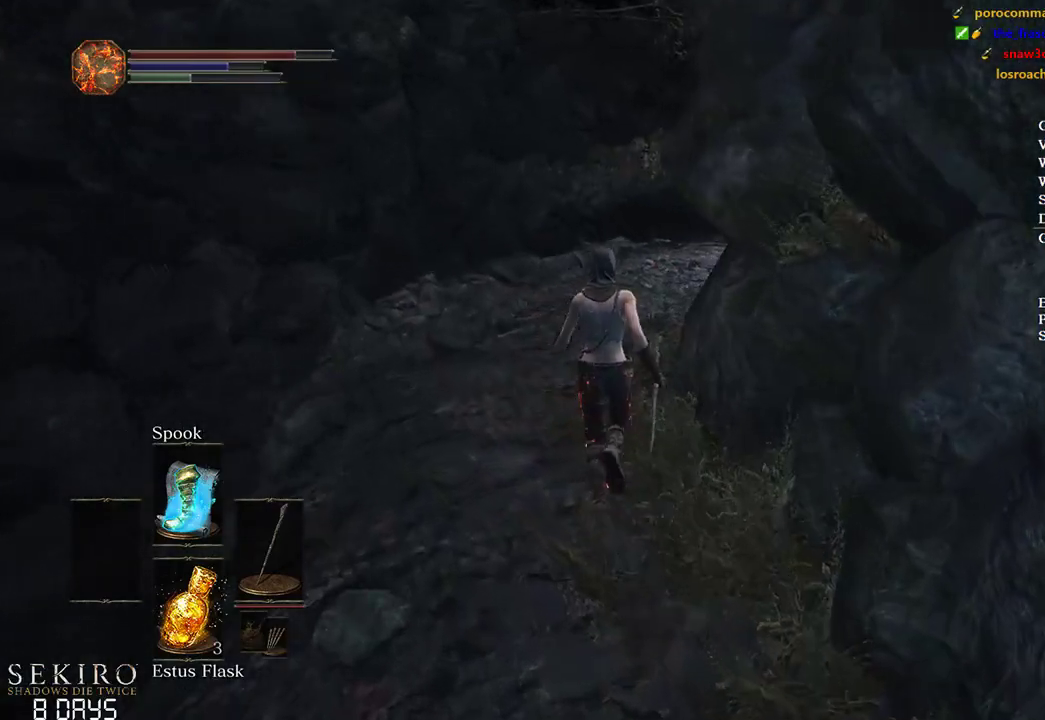
{"buttons": ["B"], "left_stick": "up", "right_stick": "down-right", "events": []}
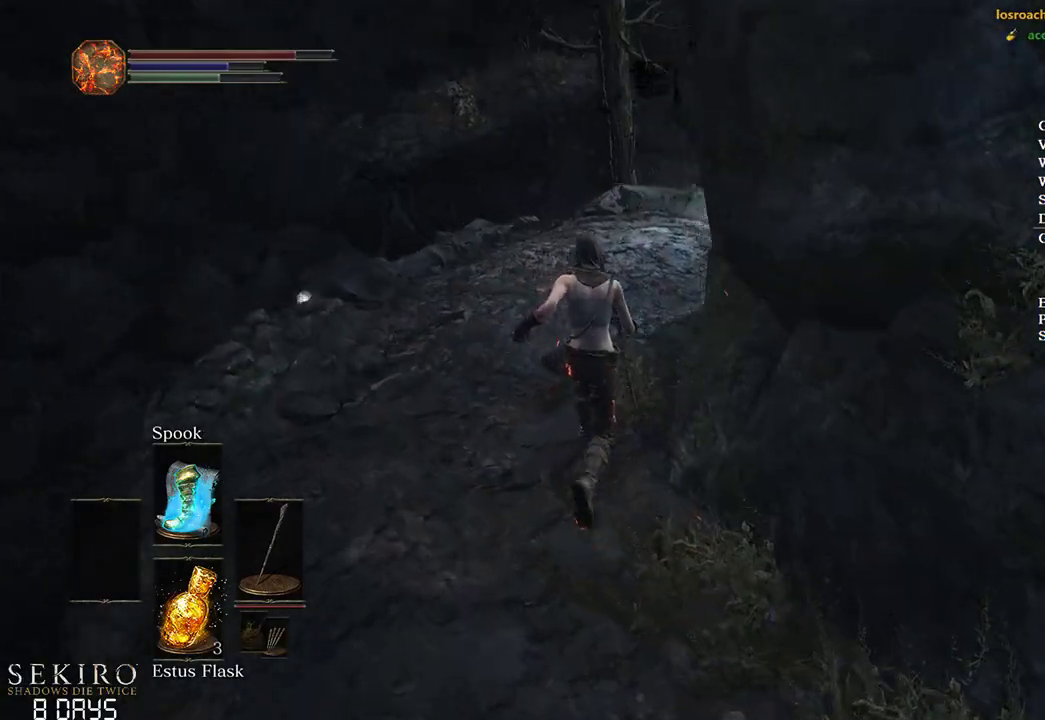
{"buttons": ["B"], "left_stick": "up", "right_stick": "down-right", "events": []}
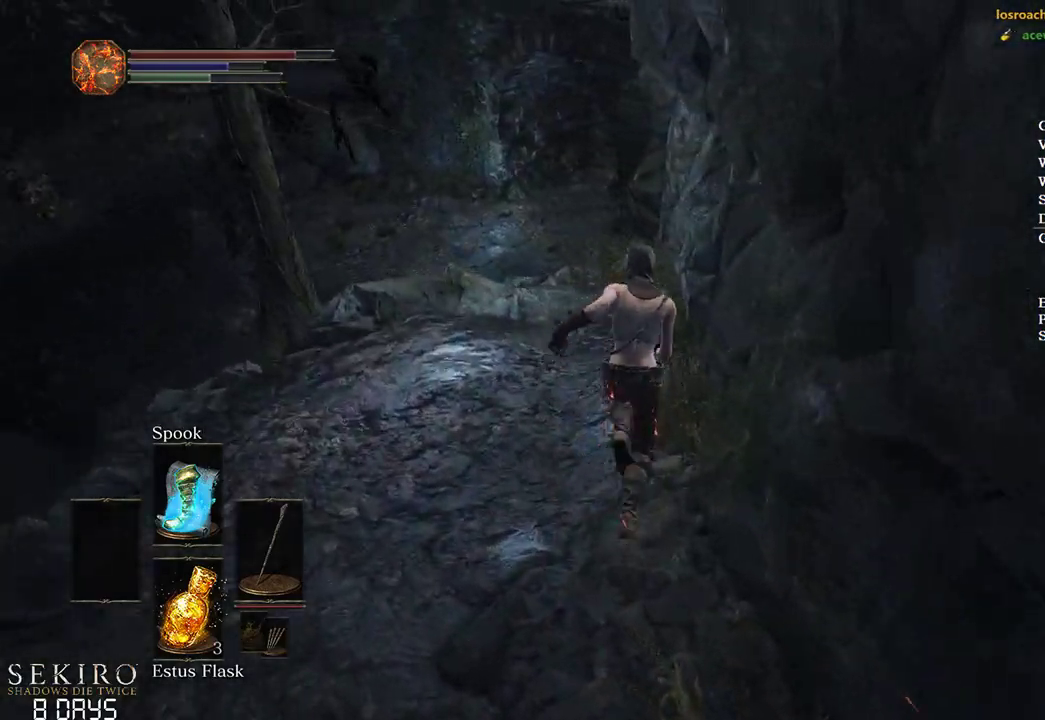
{"buttons": ["B"], "left_stick": "up", "right_stick": "down", "events": [[200, "right_stick", "down"]]}
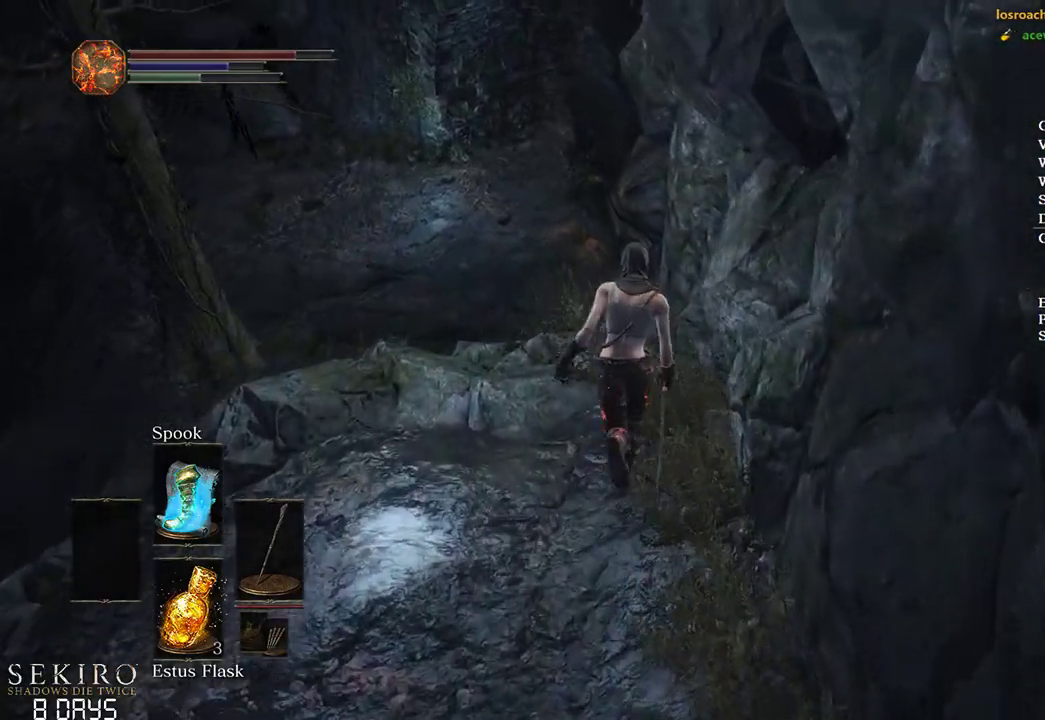
{"buttons": ["B"], "left_stick": "up-left", "right_stick": "down-right", "events": [[350, "right_stick", "down-right"], [417, "left_stick", "up-left"]]}
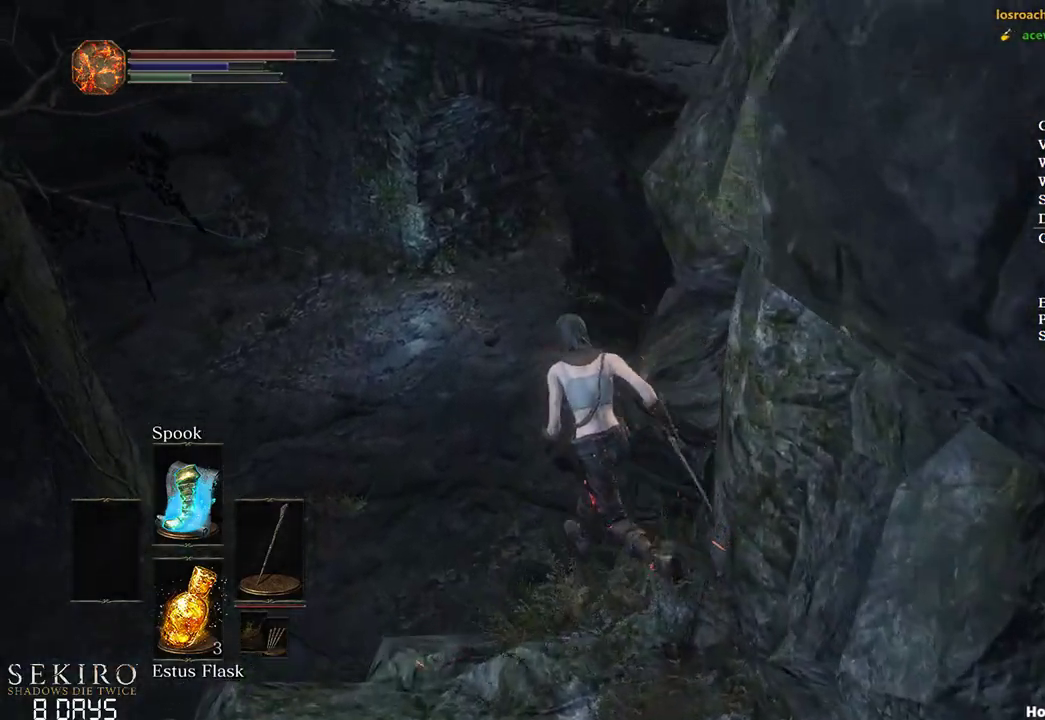
{"buttons": ["B"], "left_stick": "up", "right_stick": "down-right", "events": [[267, "left_stick", "up"], [333, "B", "up"], [450, "B", "down"]]}
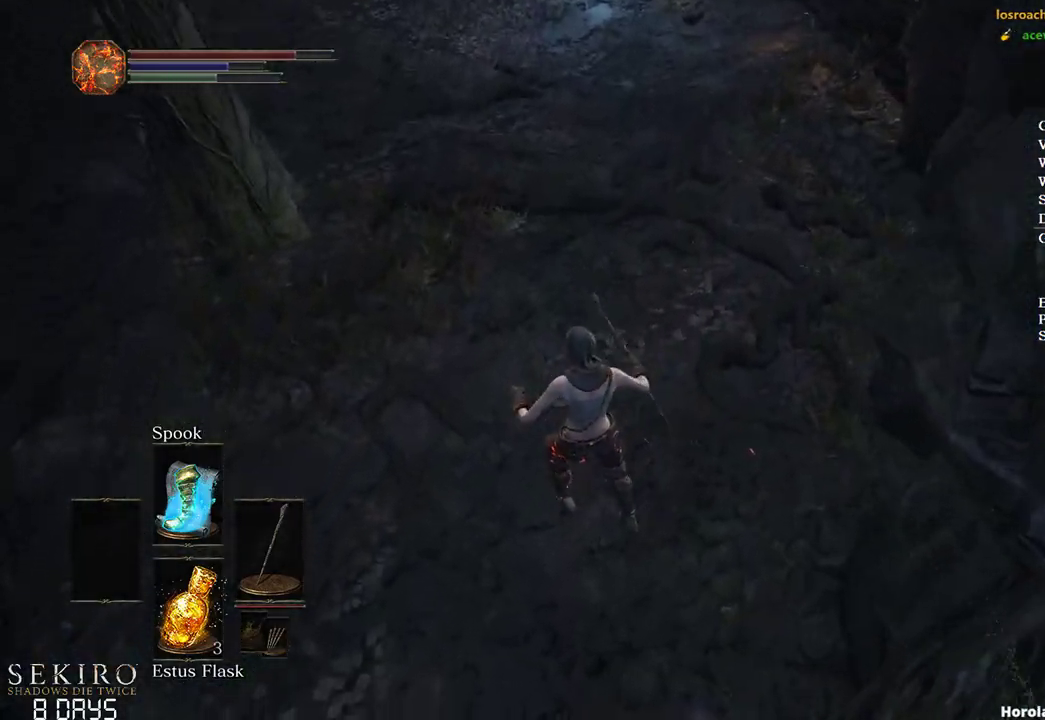
{"buttons": ["B"], "left_stick": "up", "right_stick": "center", "events": [[17, "B", "up"], [117, "B", "down"], [150, "right_stick", "center"], [183, "B", "up"], [283, "B", "down"], [350, "B", "up"], [450, "B", "down"]]}
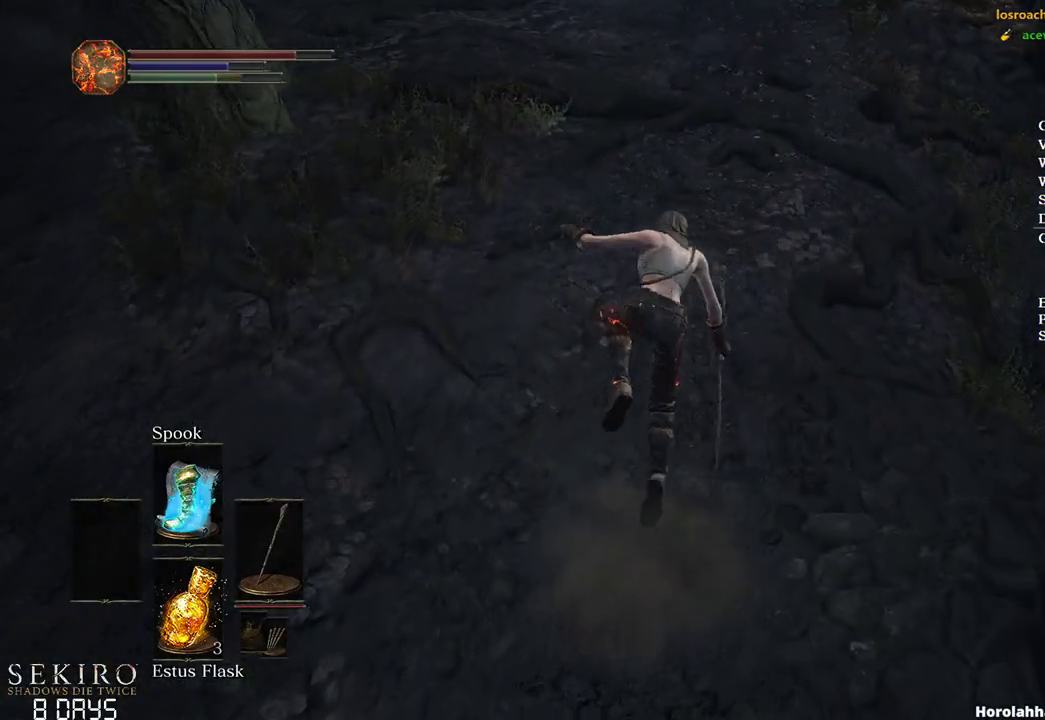
{"buttons": ["B"], "left_stick": "up", "right_stick": "center", "events": [[17, "B", "up"], [50, "B", "down"], [150, "right_stick", "up"], [467, "right_stick", "center"]]}
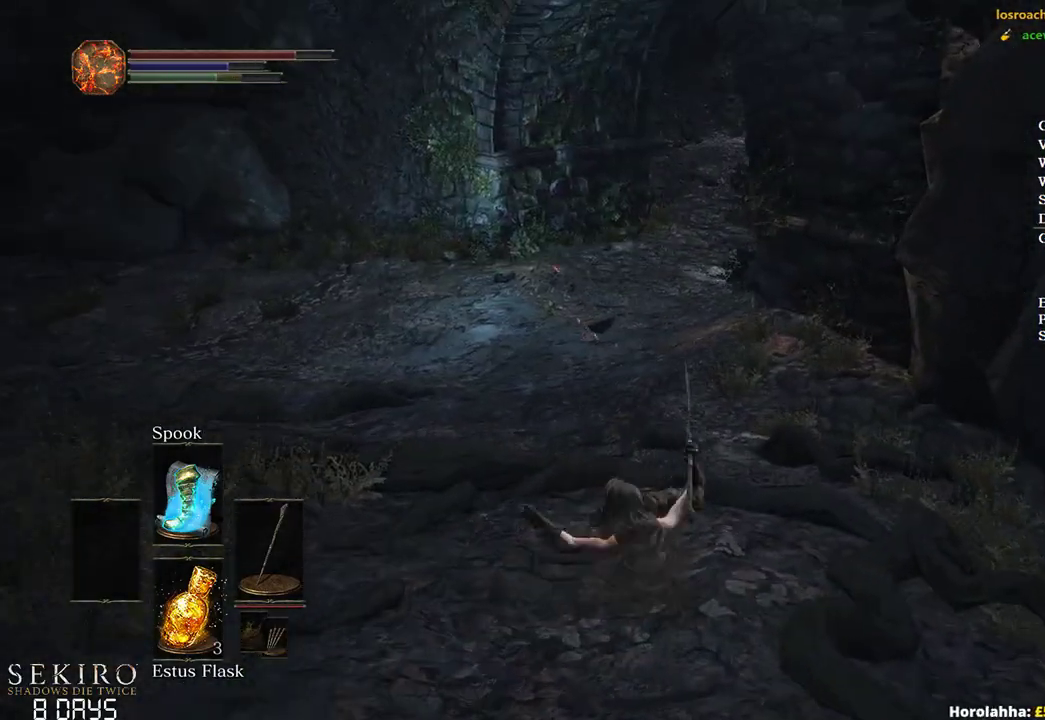
{"buttons": ["B"], "left_stick": "up", "right_stick": "center", "events": []}
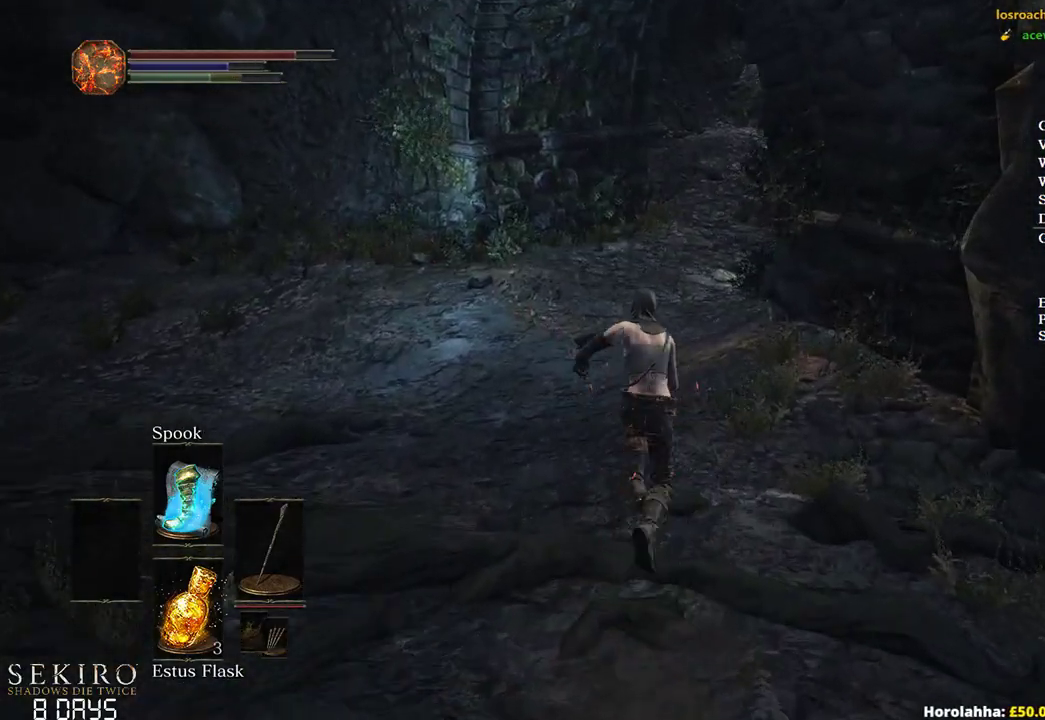
{"buttons": ["B"], "left_stick": "up", "right_stick": "right", "events": [[317, "right_stick", "right"]]}
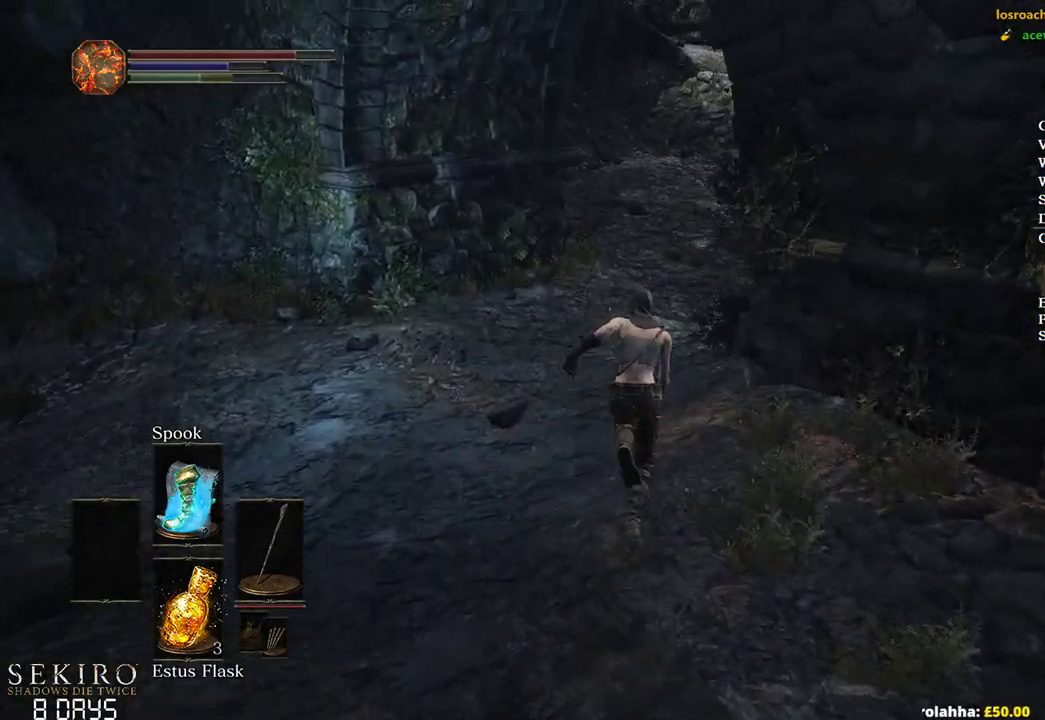
{"buttons": ["B"], "left_stick": "up", "right_stick": "right", "events": []}
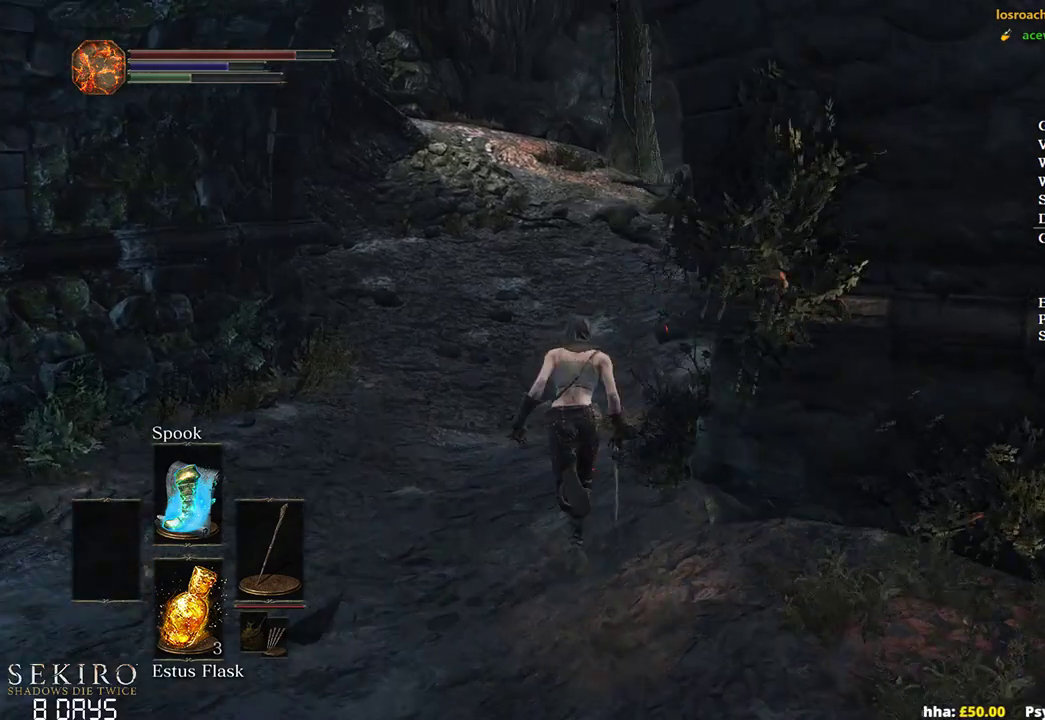
{"buttons": ["B"], "left_stick": "up", "right_stick": "right", "events": []}
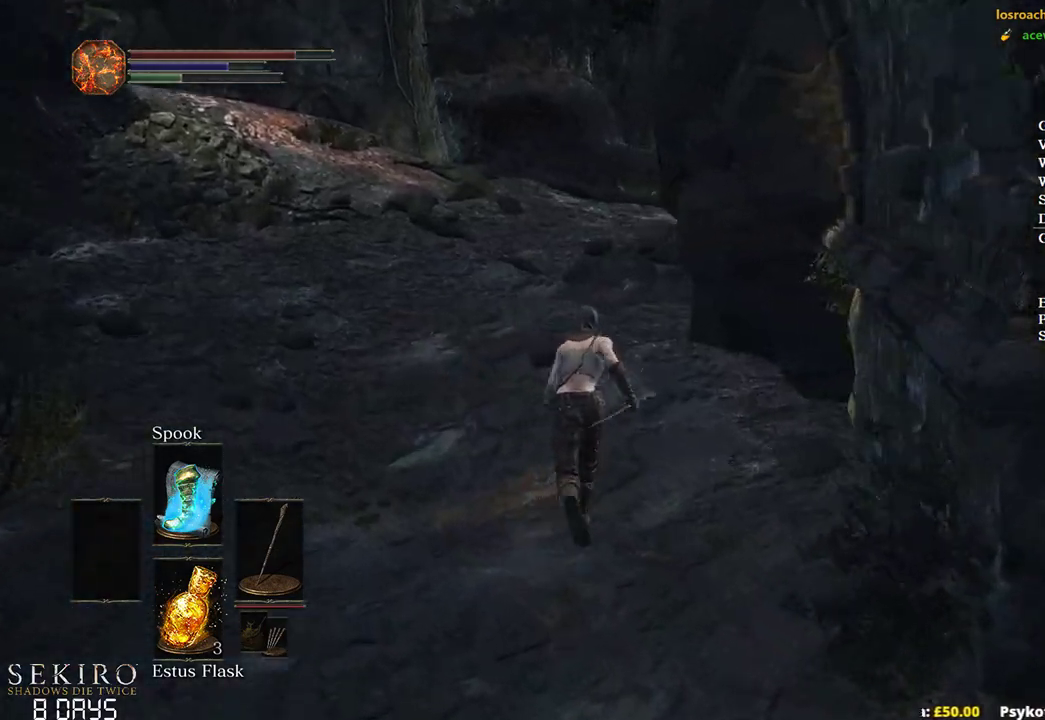
{"buttons": ["B"], "left_stick": "up", "right_stick": "right", "events": []}
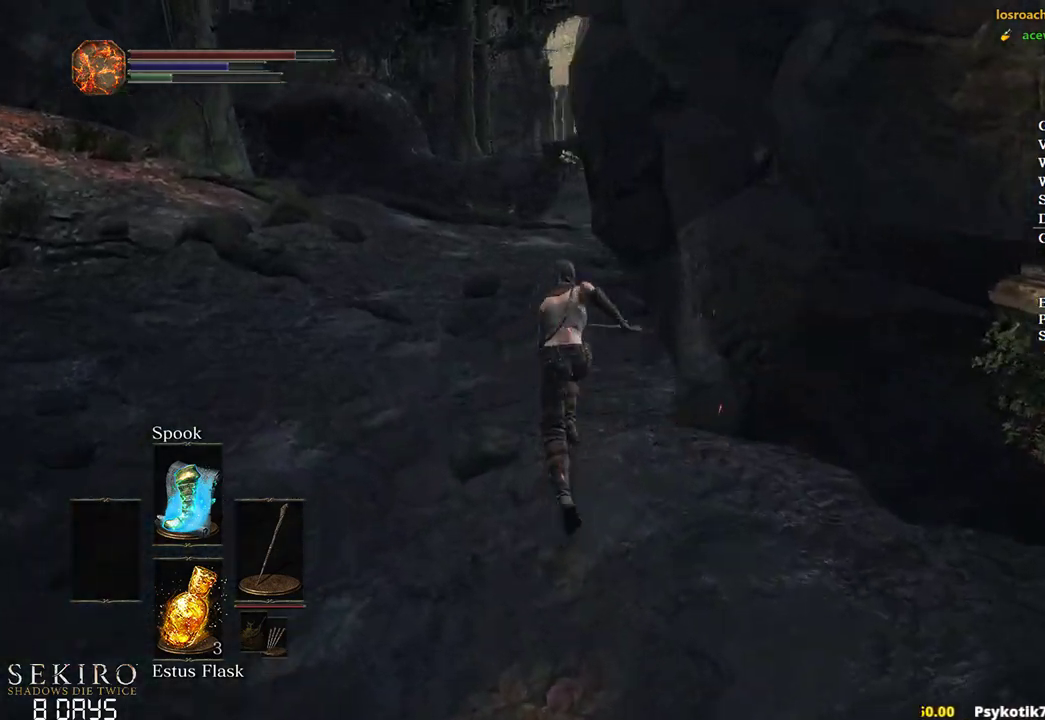
{"buttons": ["B"], "left_stick": "up", "right_stick": "down-right", "events": [[267, "right_stick", "down-right"]]}
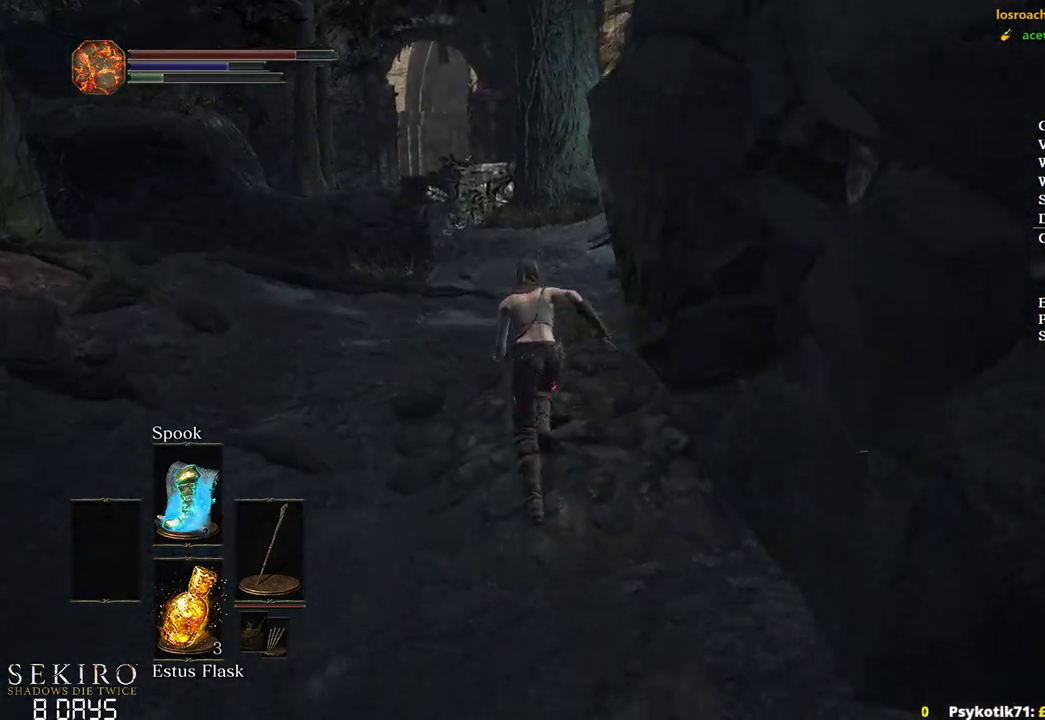
{"buttons": ["B"], "left_stick": "up", "right_stick": "down-right", "events": []}
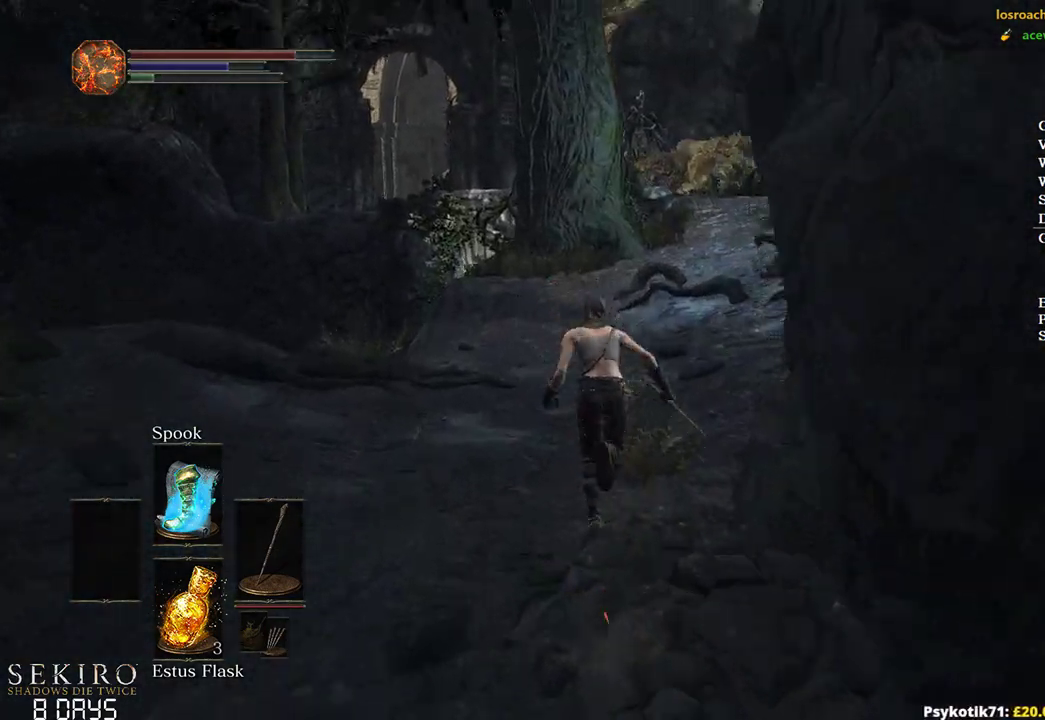
{"buttons": [], "left_stick": "up", "right_stick": "center", "events": [[67, "right_stick", "down"], [450, "B", "up"], [483, "right_stick", "center"]]}
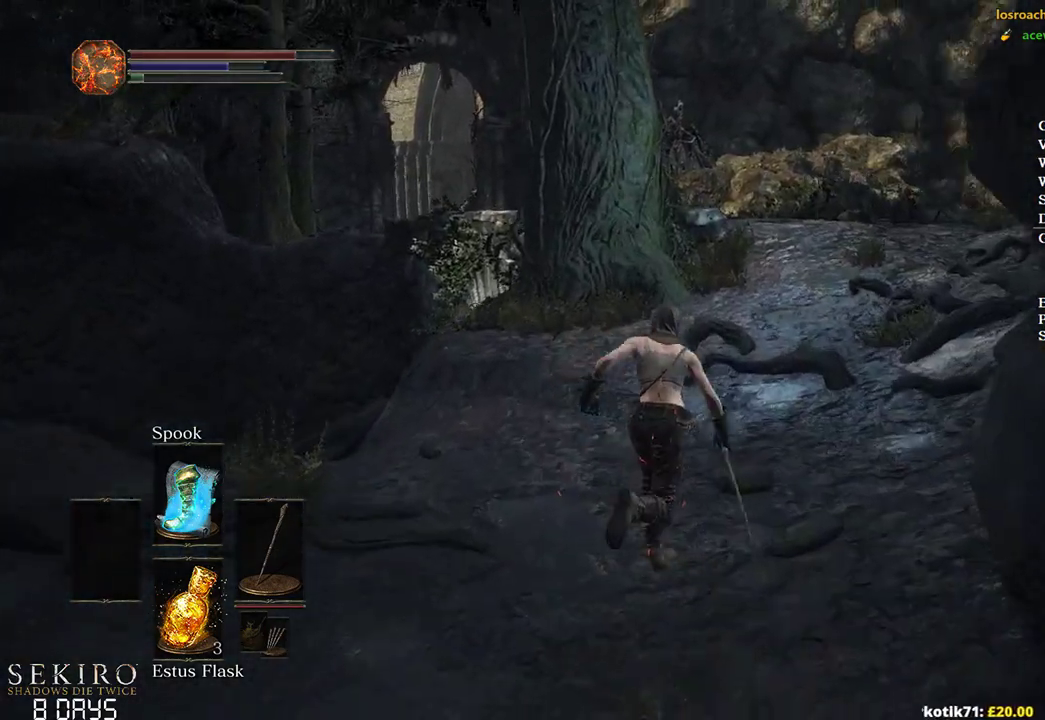
{"buttons": [], "left_stick": "up", "right_stick": "down-left", "events": [[117, "right_stick", "down-left"]]}
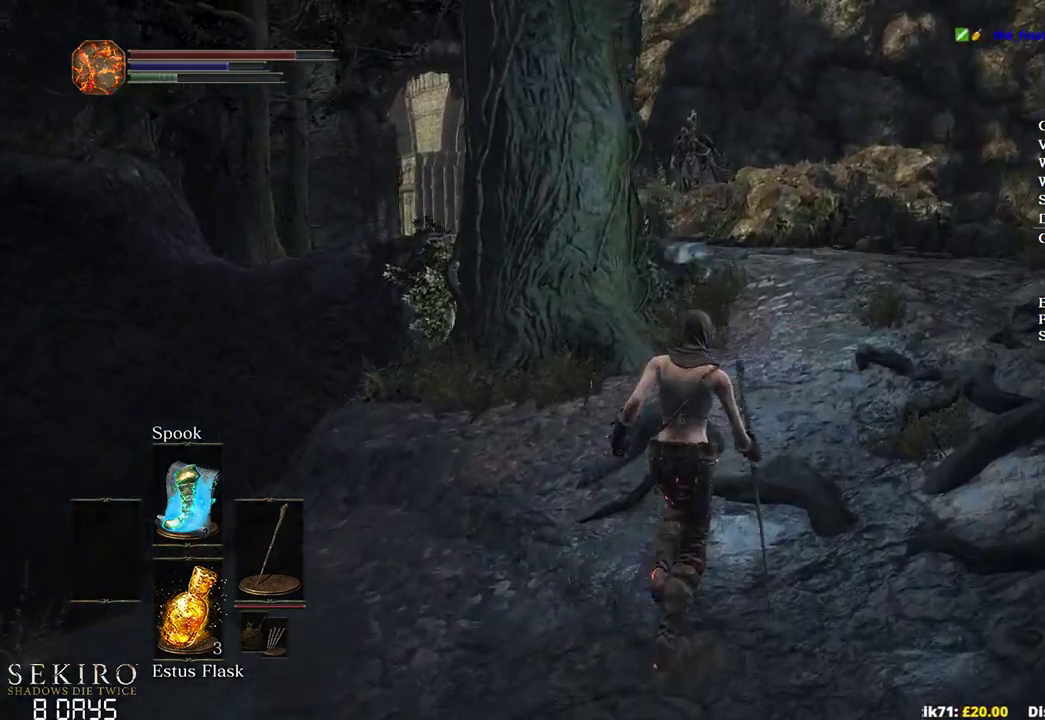
{"buttons": [], "left_stick": "up", "right_stick": "down-left", "events": []}
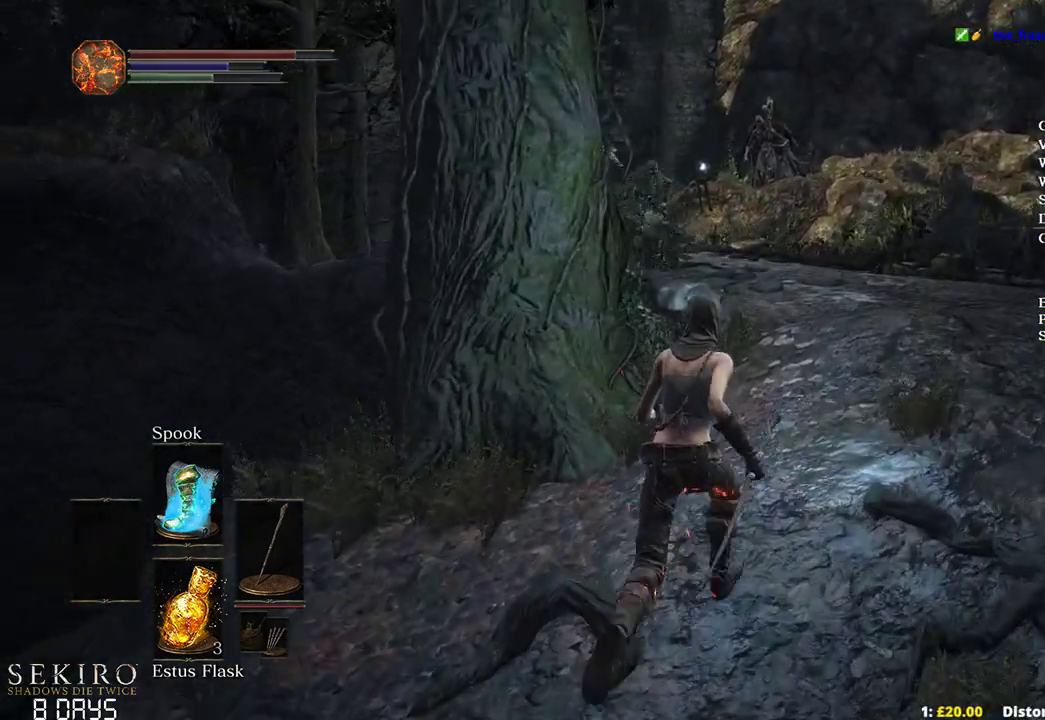
{"buttons": ["B"], "left_stick": "up", "right_stick": "down-left", "events": [[183, "B", "down"]]}
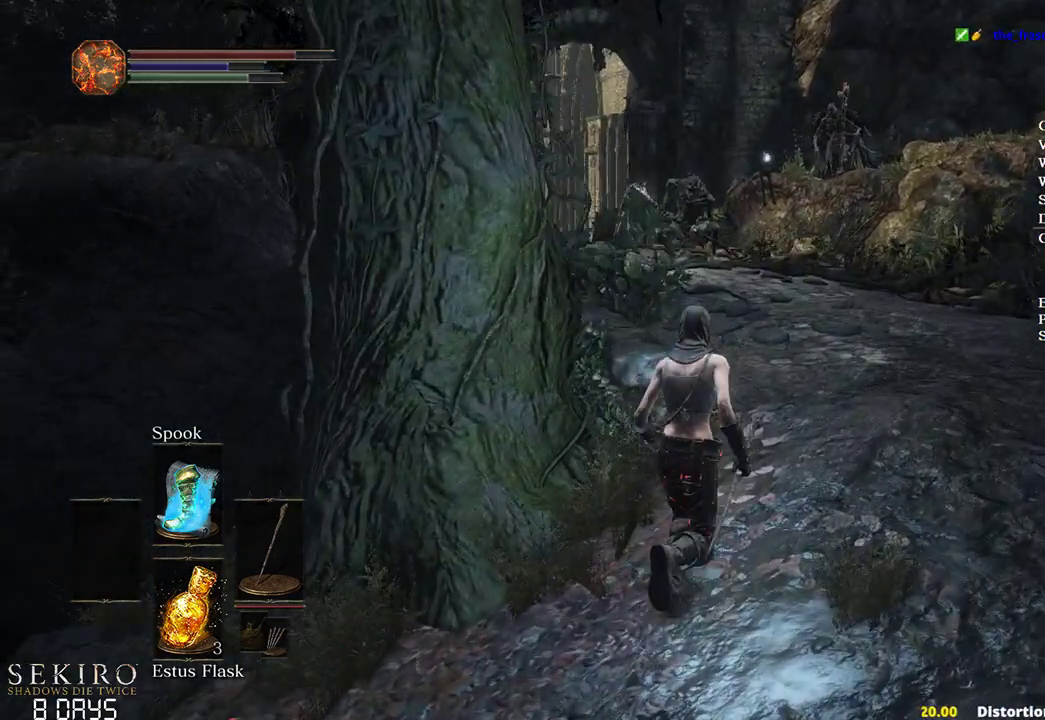
{"buttons": ["B"], "left_stick": "up", "right_stick": "down-left", "events": []}
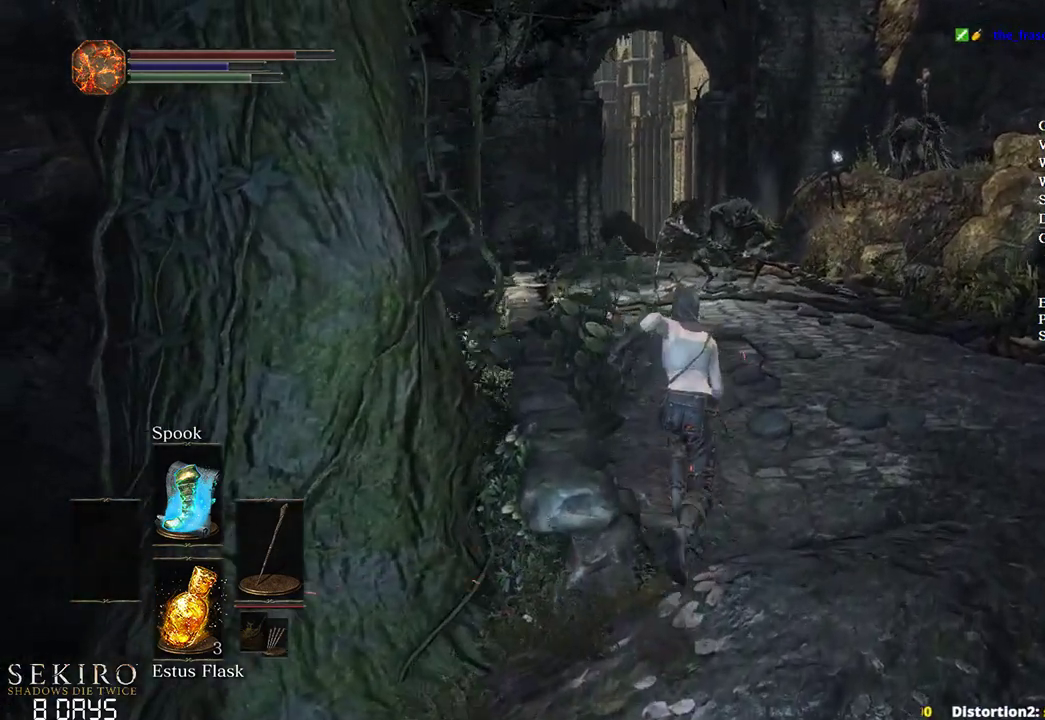
{"buttons": ["B"], "left_stick": "up", "right_stick": "down", "events": [[367, "right_stick", "down"]]}
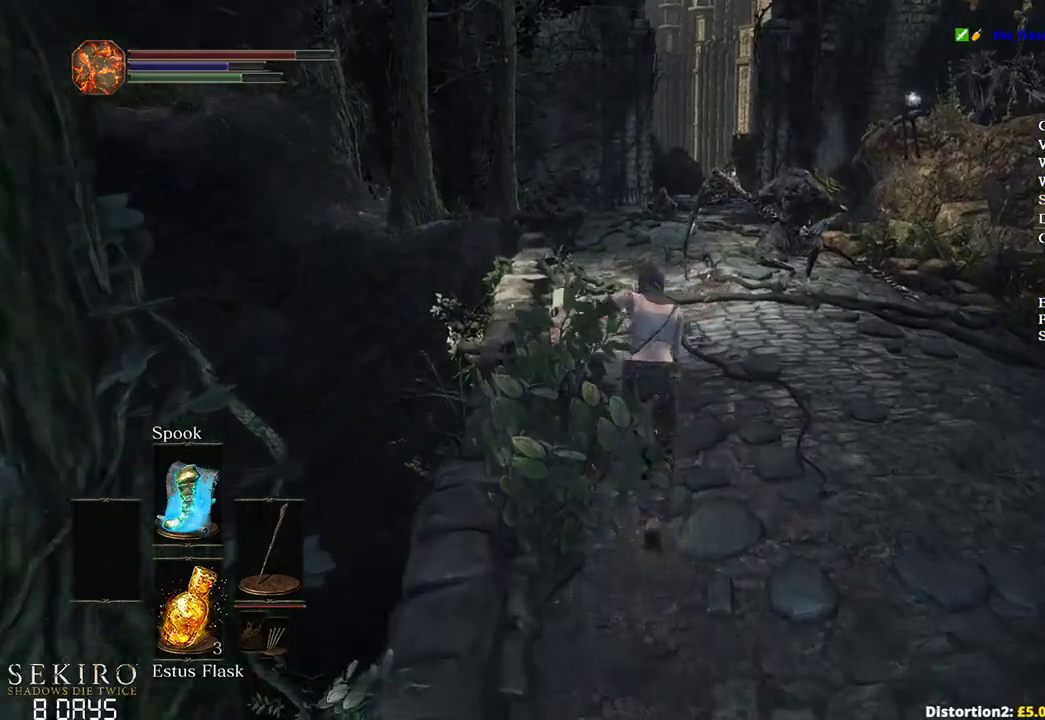
{"buttons": ["B"], "left_stick": "up", "right_stick": "center", "events": [[200, "right_stick", "center"]]}